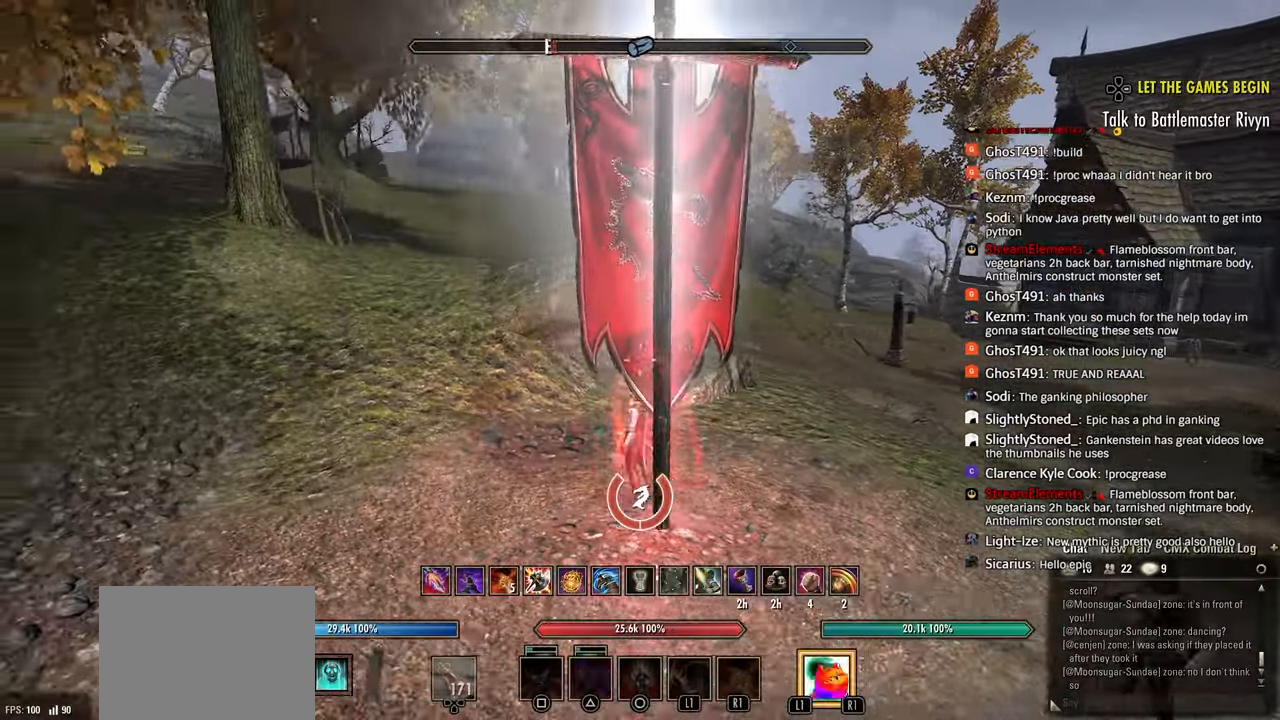
Gameplay with a controller (PlayStation layout); each line is a JSON object with the inputs held at the frame after it. "events" lists button and stick changes between this image and that frame as [ms after this image, input, new state], when the widget could be followed in between.
{"buttons": [], "left_stick": "up-right", "right_stick": "down-left", "events": [[50, "right_stick", "left"], [117, "left_stick", "right"], [183, "left_stick", "up-right"], [250, "right_stick", "center"], [400, "right_stick", "down-left"]]}
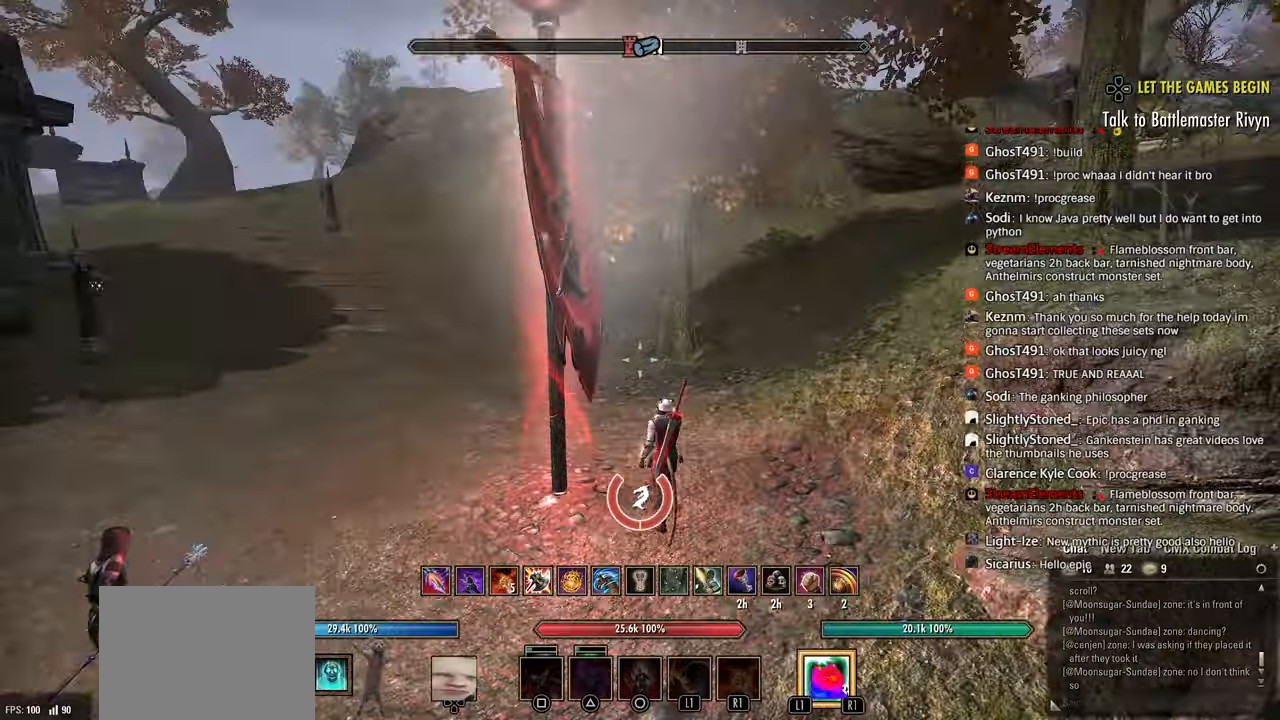
{"buttons": [], "left_stick": "up-right", "right_stick": "right", "events": [[383, "right_stick", "center"], [483, "right_stick", "right"]]}
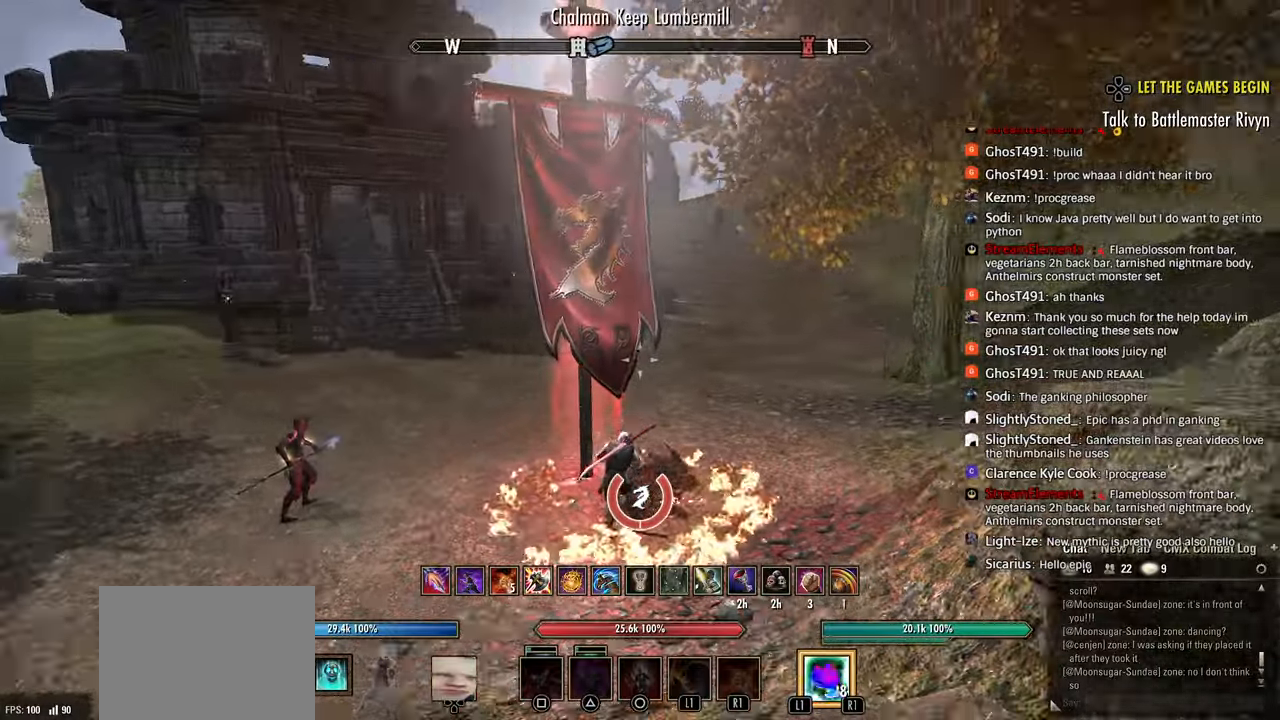
{"buttons": ["DPAD_LEFT"], "left_stick": "up-right", "right_stick": "left", "events": [[250, "right_stick", "left"], [483, "DPAD_LEFT", "down"]]}
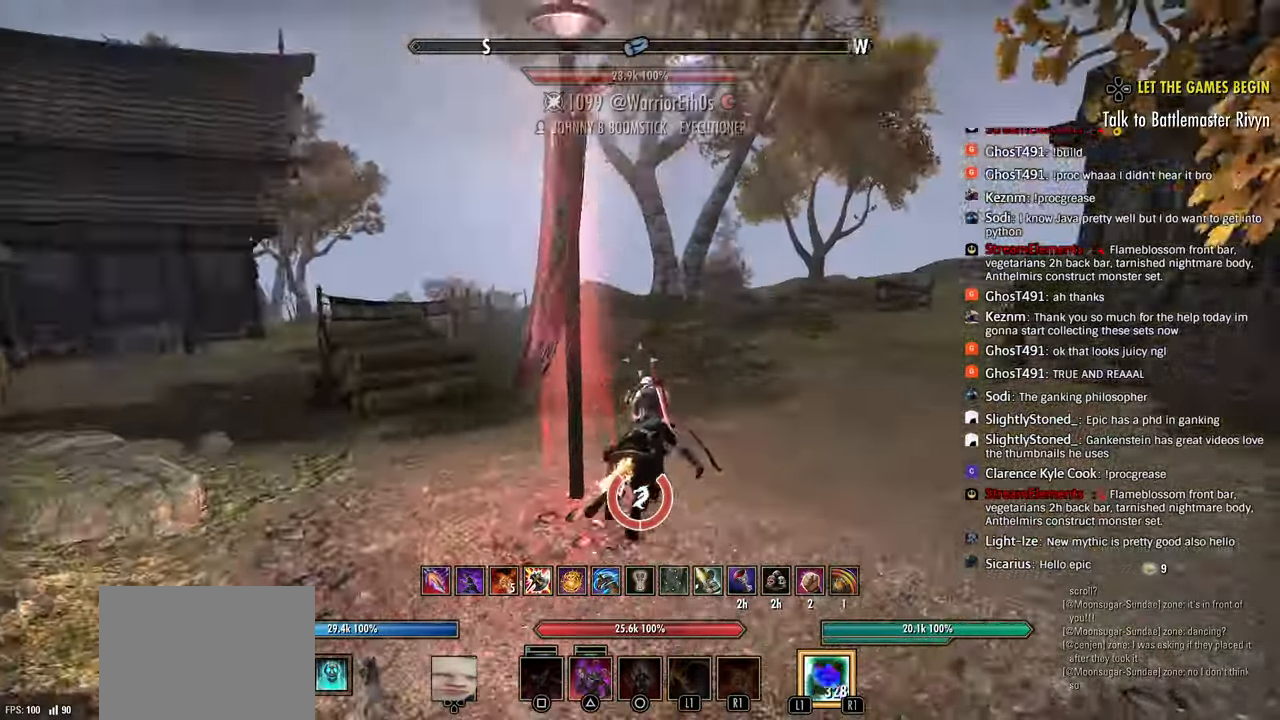
{"buttons": [], "left_stick": "up", "right_stick": "left", "events": [[83, "DPAD_LEFT", "up"], [217, "left_stick", "up"]]}
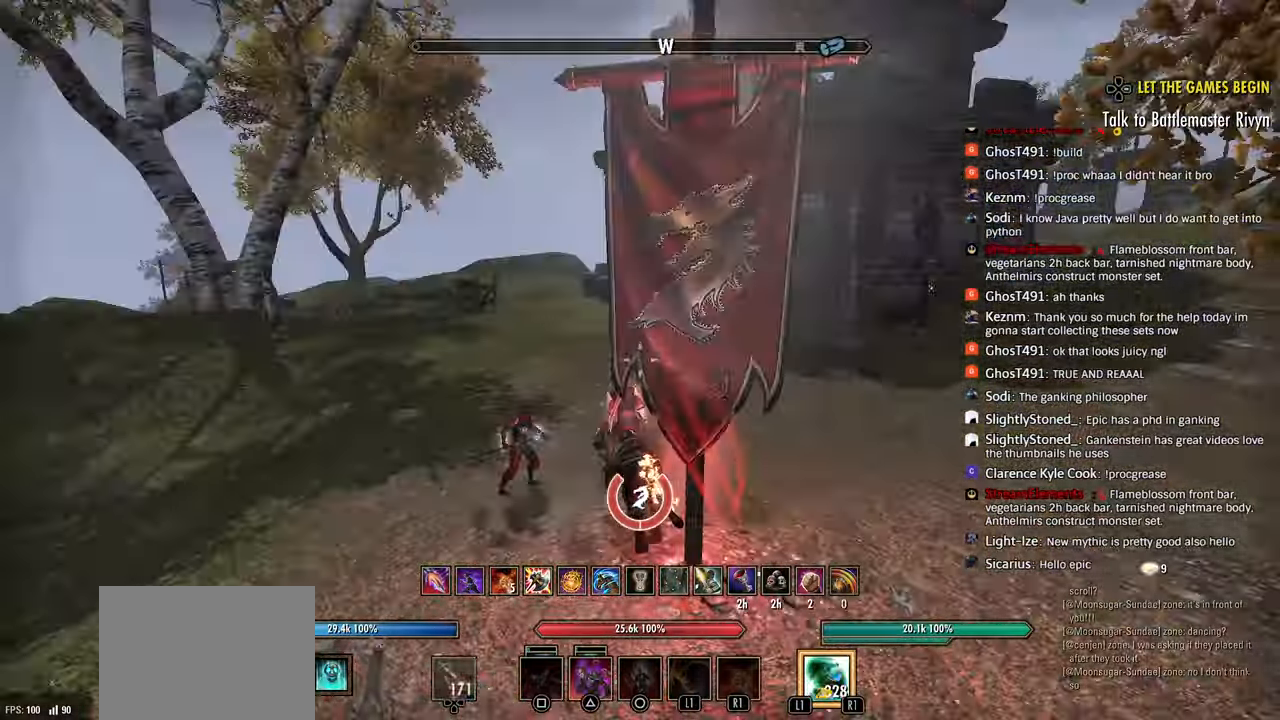
{"buttons": [], "left_stick": "up", "right_stick": "left", "events": []}
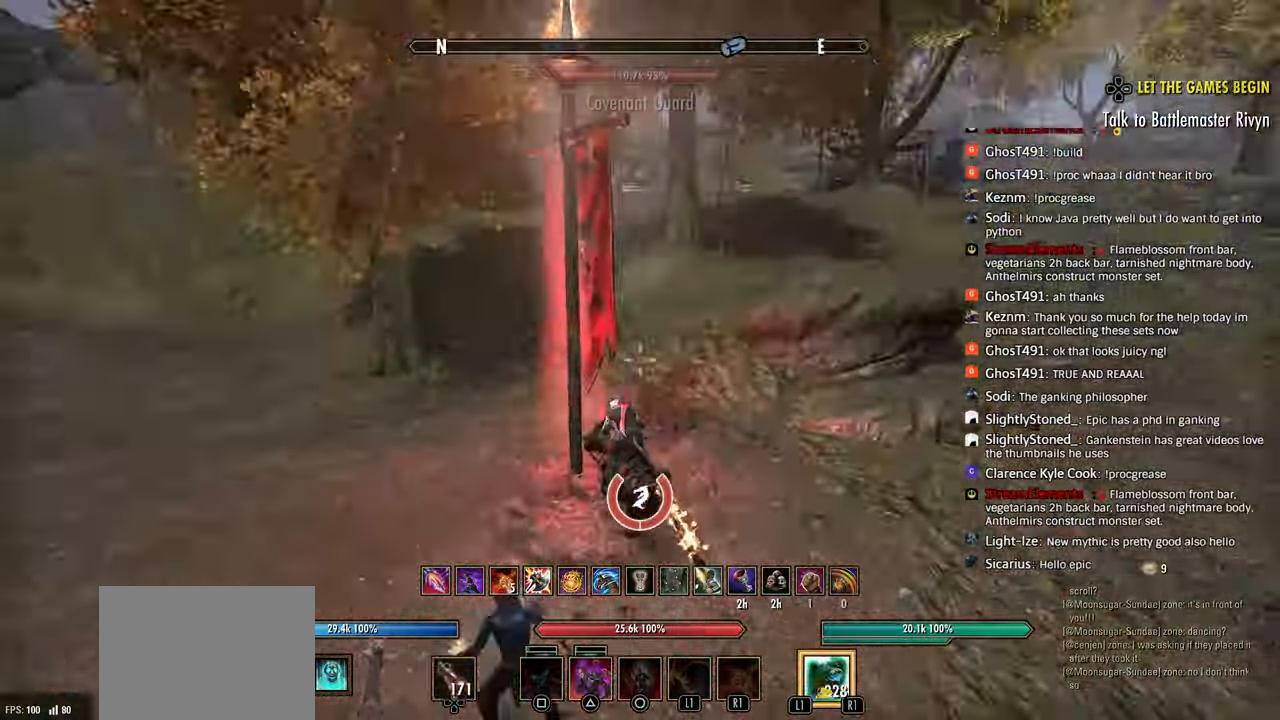
{"buttons": [], "left_stick": "up", "right_stick": "left", "events": []}
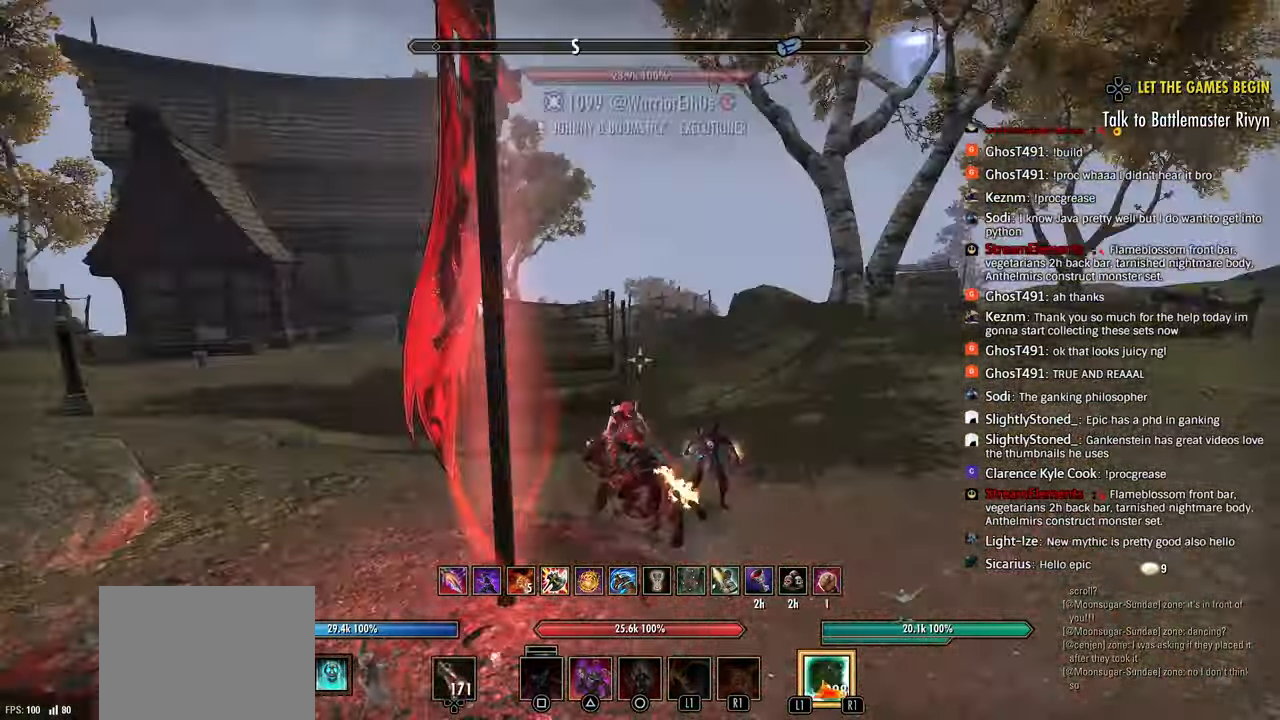
{"buttons": [], "left_stick": "up", "right_stick": "left", "events": []}
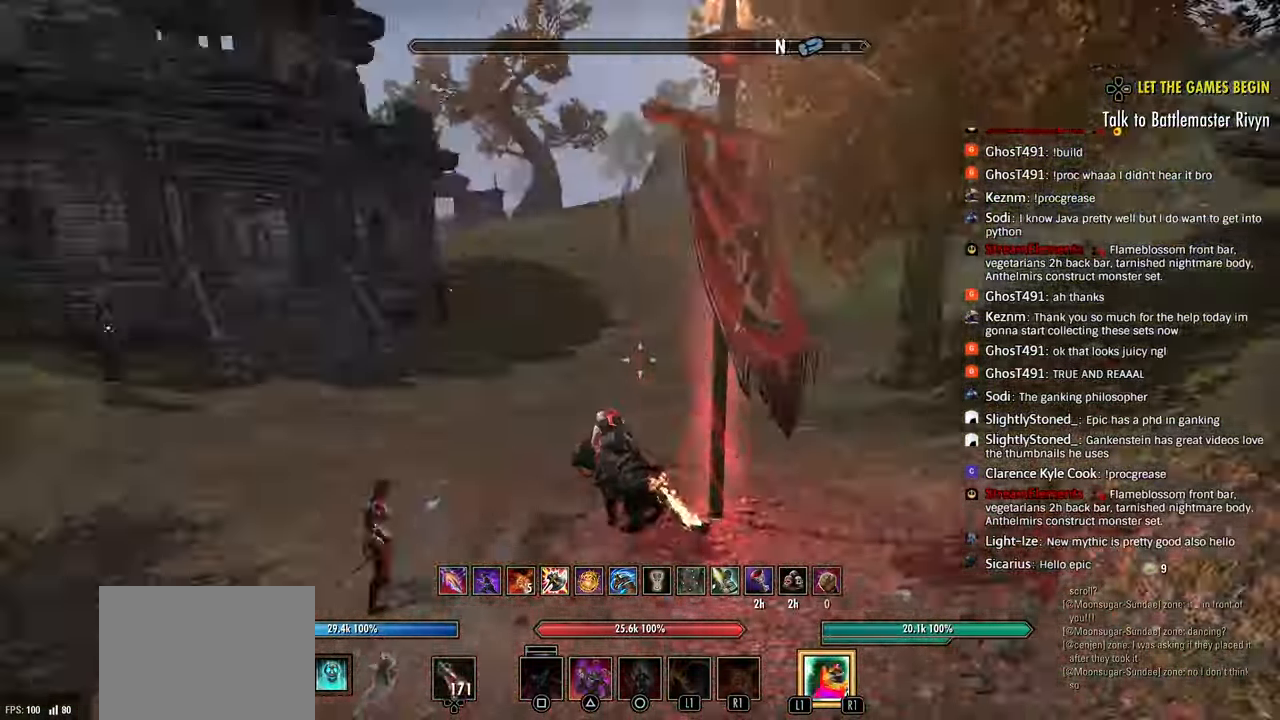
{"buttons": [], "left_stick": "up", "right_stick": "left", "events": []}
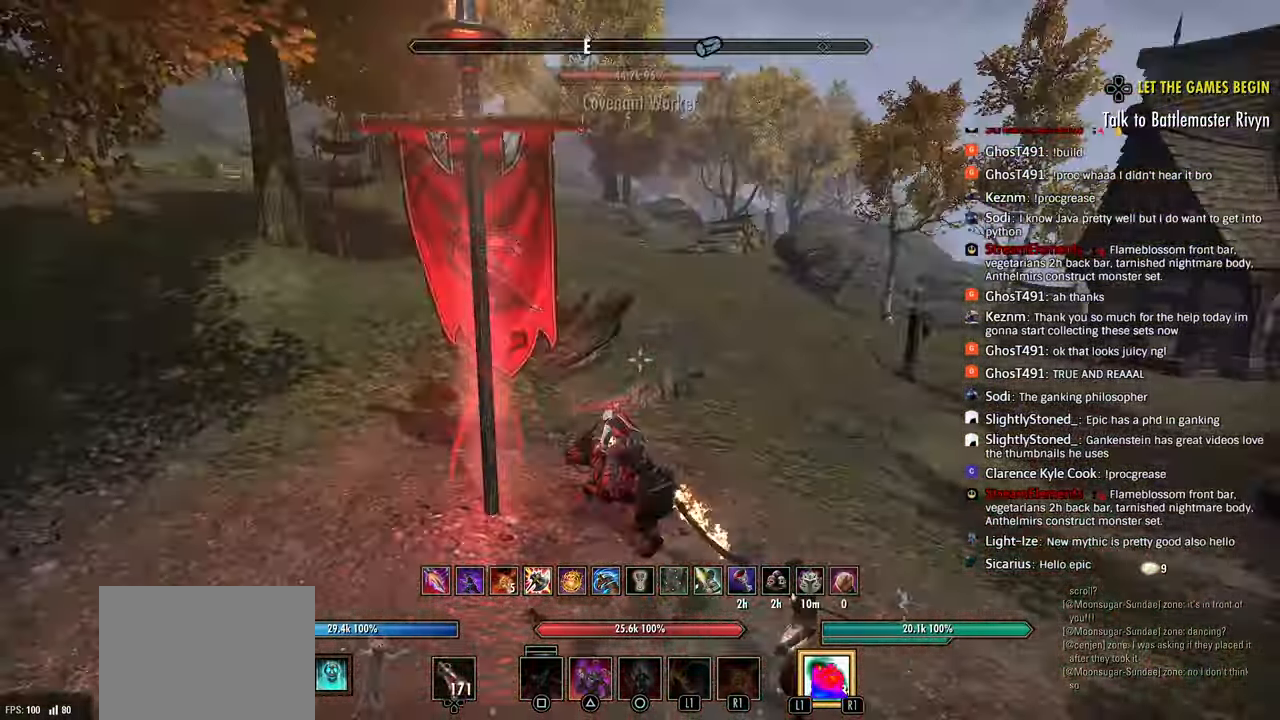
{"buttons": [], "left_stick": "up", "right_stick": "left", "events": [[100, "left_stick", "up-left"], [417, "left_stick", "up"]]}
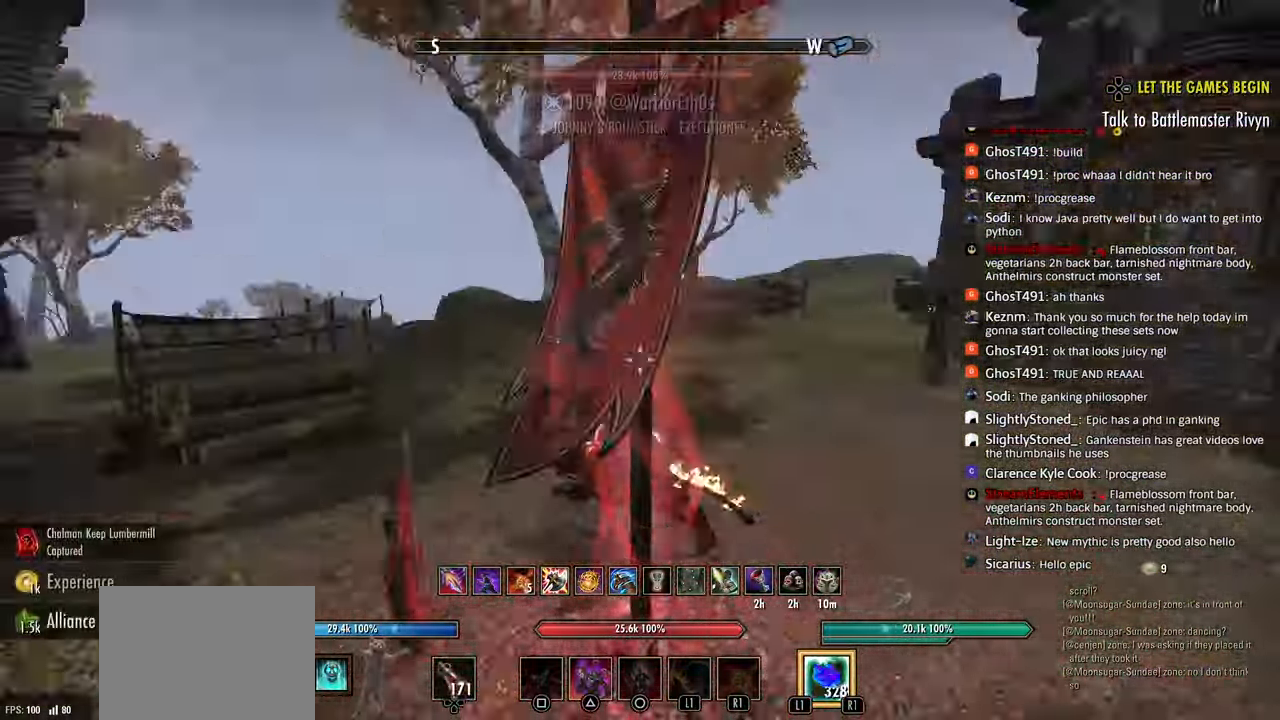
{"buttons": [], "left_stick": "up", "right_stick": "left", "events": []}
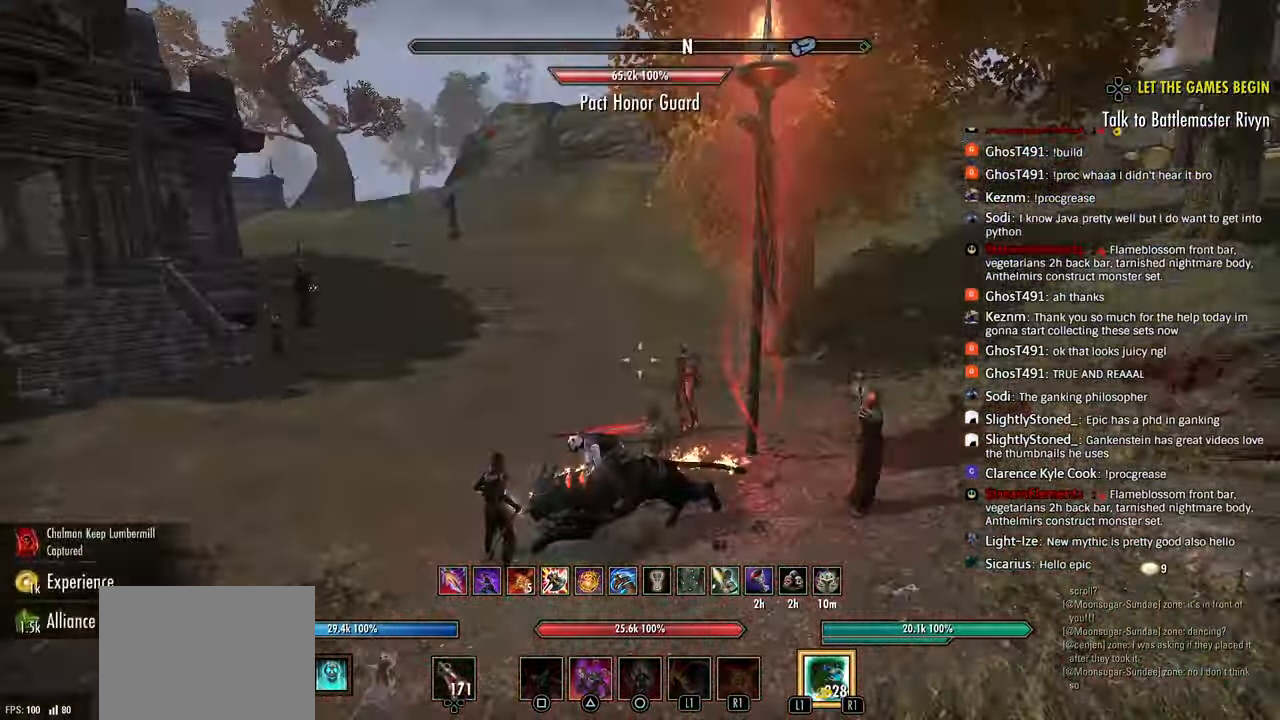
{"buttons": [], "left_stick": "up", "right_stick": "left"}
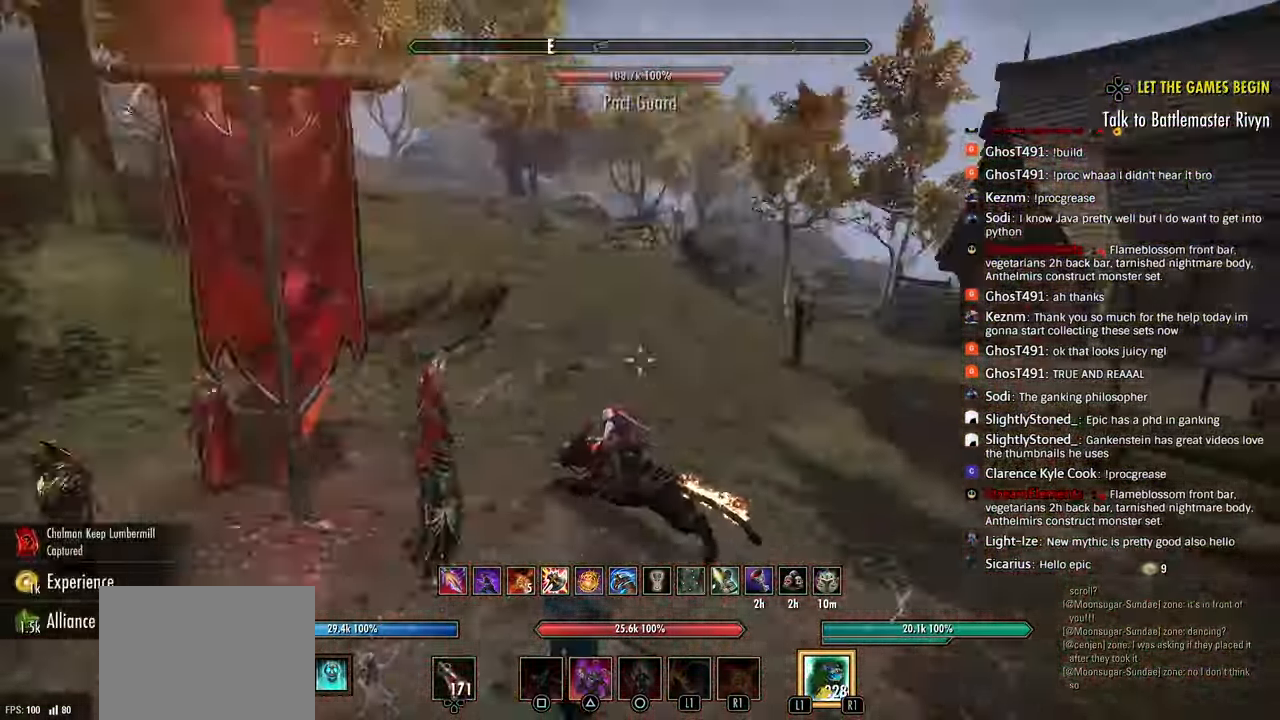
{"buttons": [], "left_stick": "up", "right_stick": "left"}
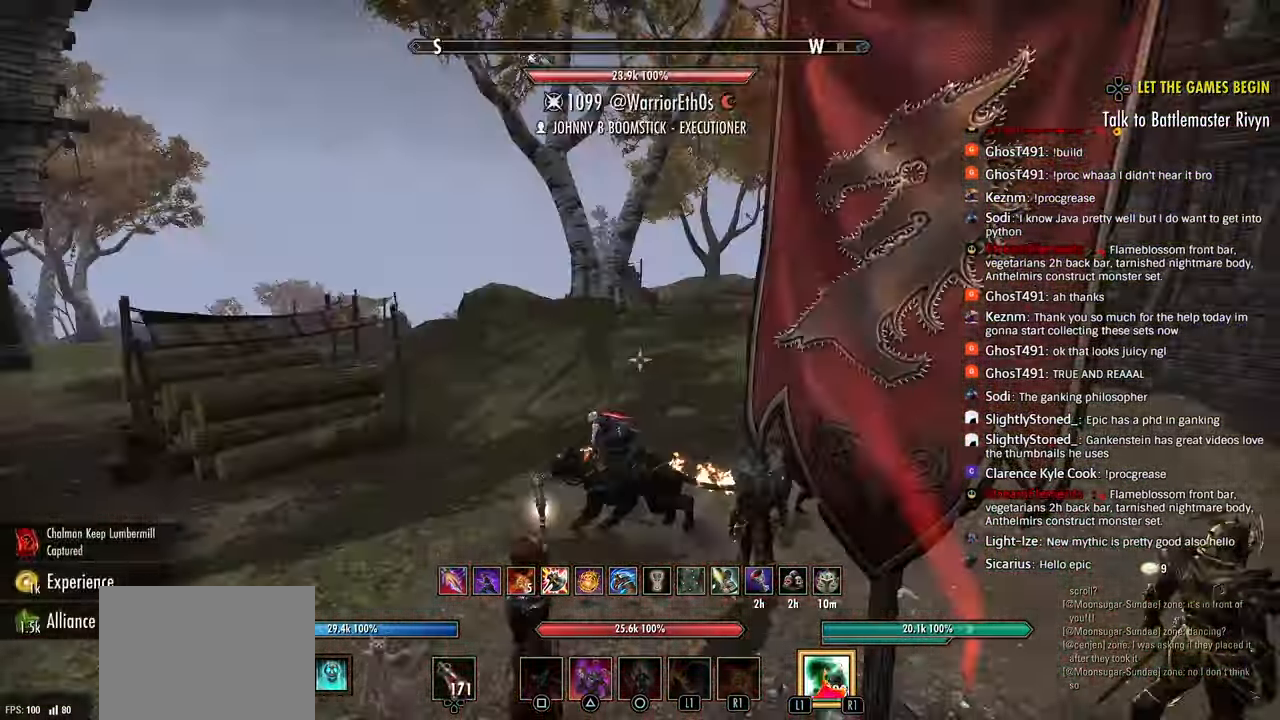
{"buttons": [], "left_stick": "up-left", "right_stick": "left", "events": [[17, "left_stick", "up-left"]]}
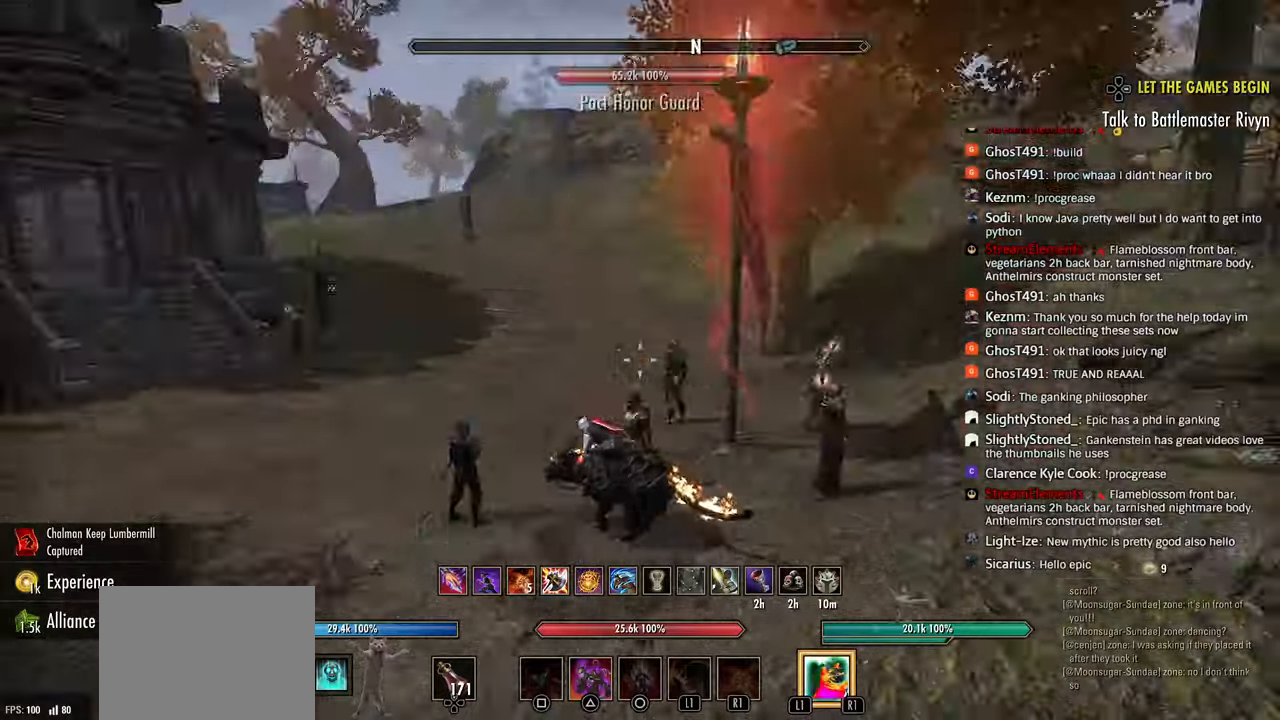
{"buttons": [], "left_stick": "up-left", "right_stick": "left", "events": []}
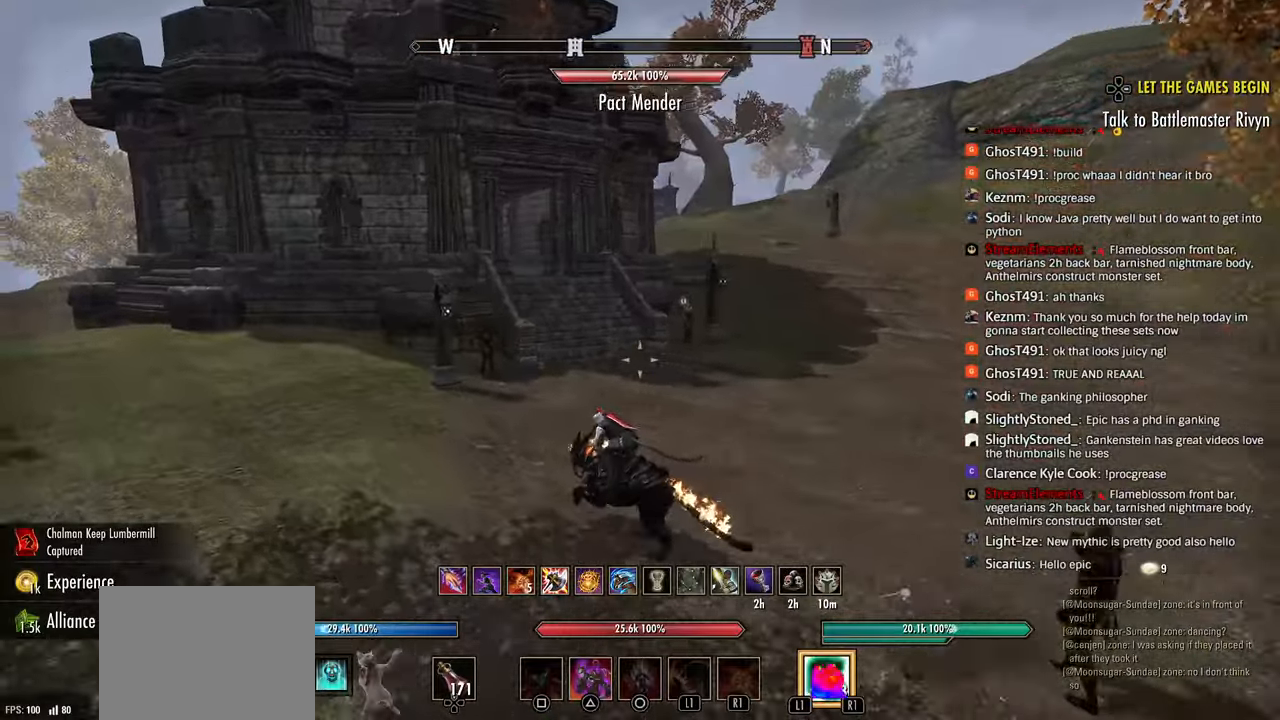
{"buttons": [], "left_stick": "up-left", "right_stick": "left", "events": [[183, "right_stick", "center"], [400, "right_stick", "left"]]}
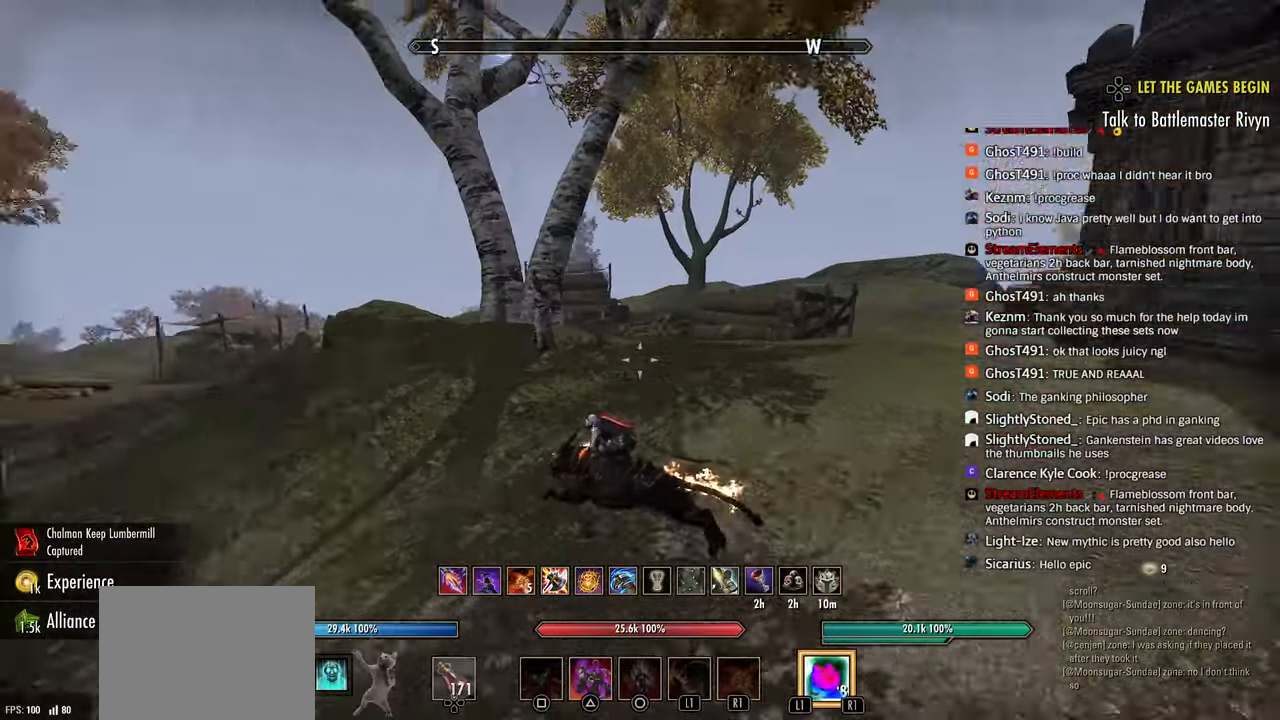
{"buttons": [], "left_stick": "up-left", "right_stick": "left", "events": [[167, "right_stick", "center"], [417, "right_stick", "left"]]}
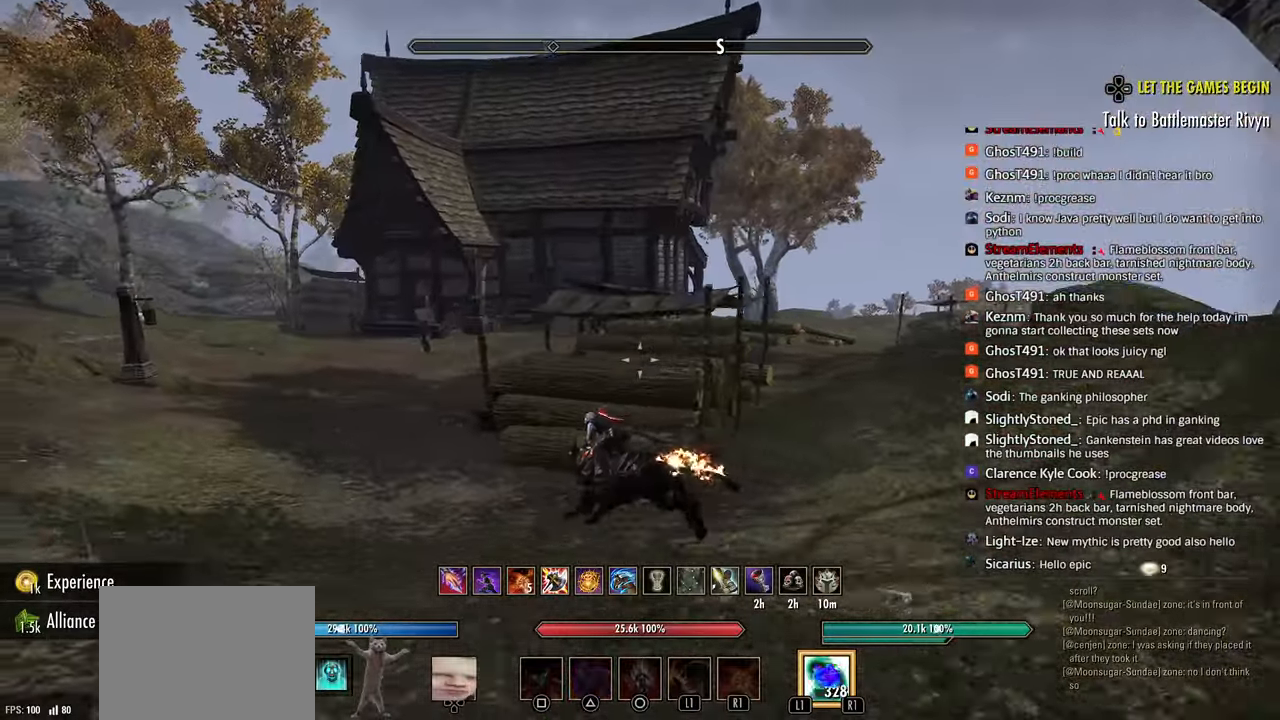
{"buttons": [], "left_stick": "up", "right_stick": "left", "events": [[367, "left_stick", "up"]]}
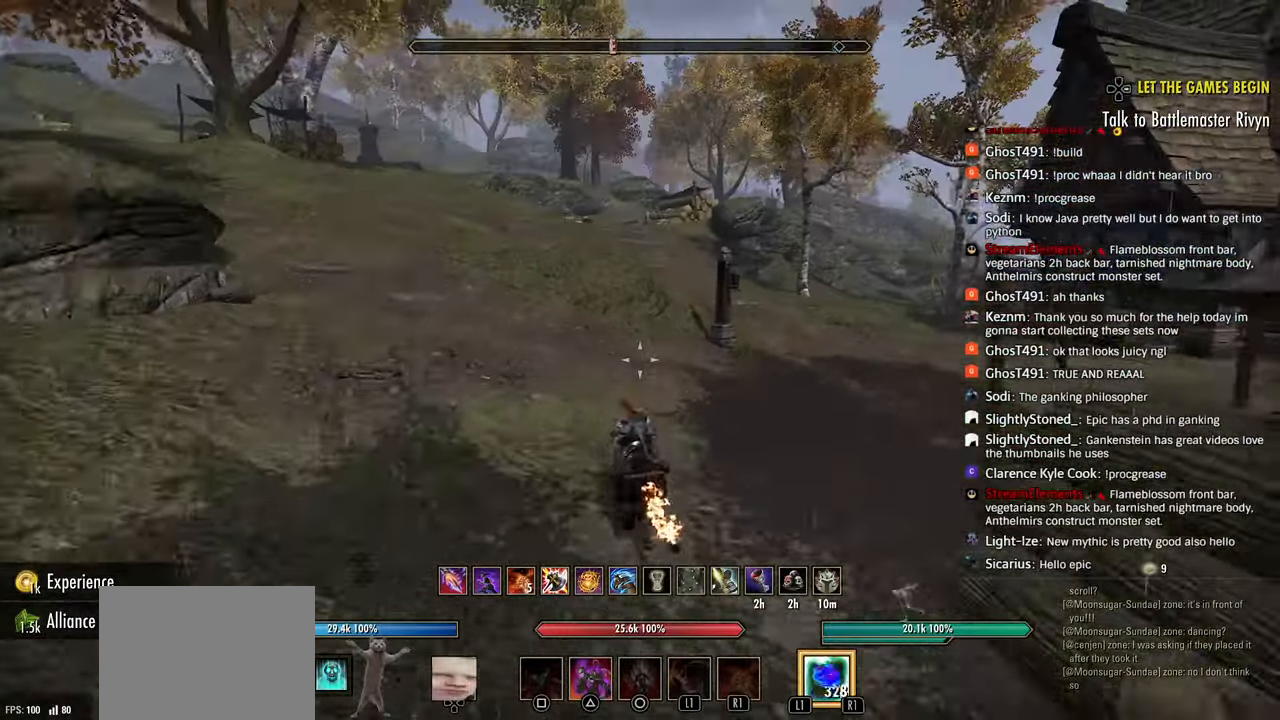
{"buttons": [], "left_stick": "up", "right_stick": "left", "events": []}
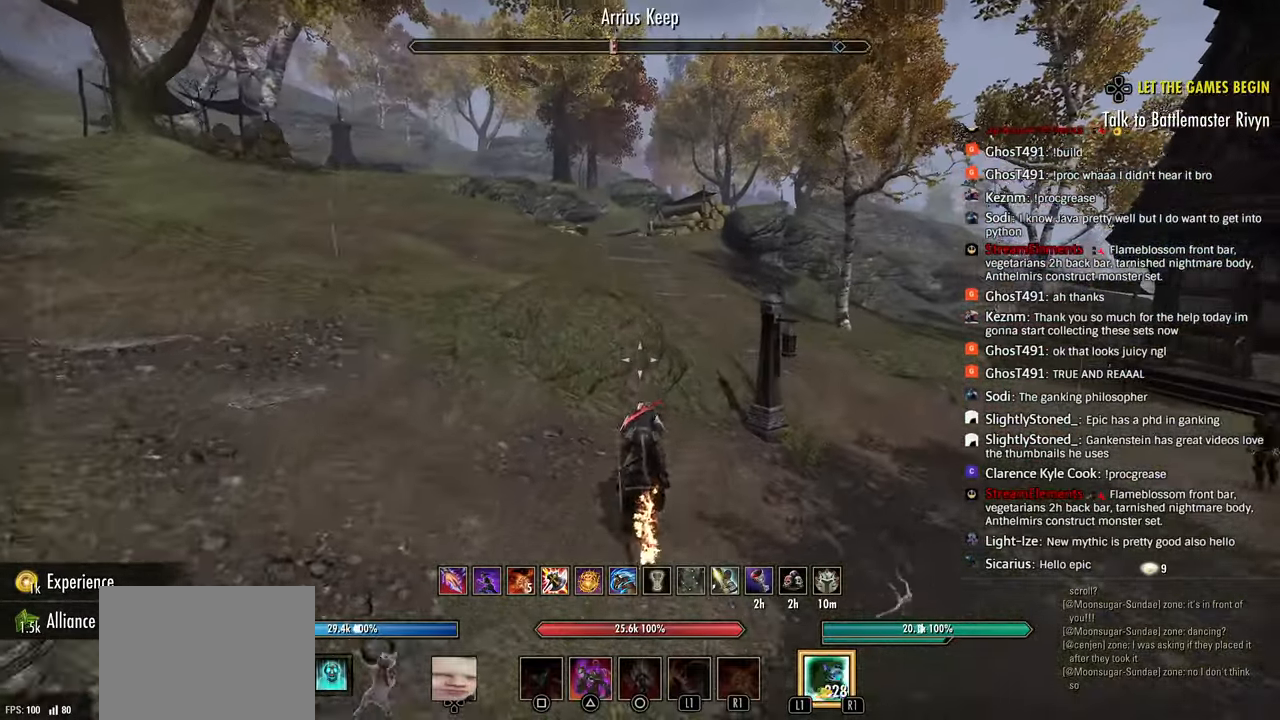
{"buttons": [], "left_stick": "up", "right_stick": "center", "events": [[133, "right_stick", "right"], [367, "right_stick", "center"]]}
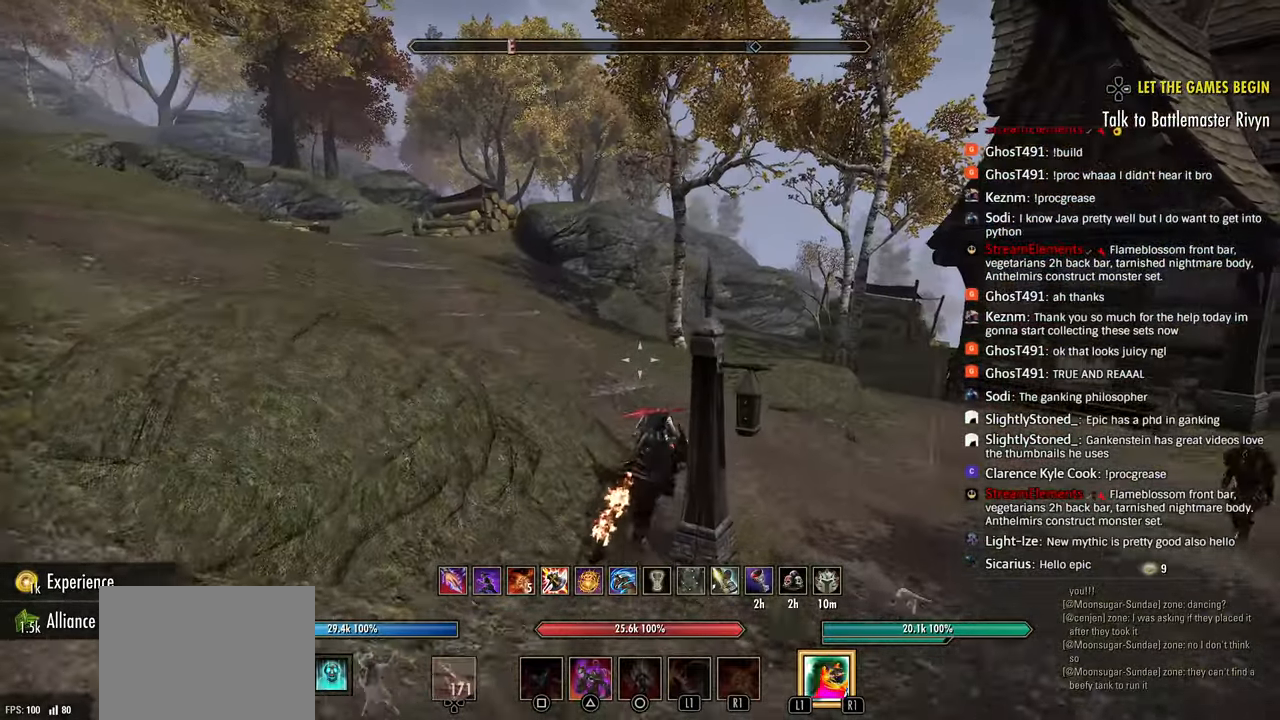
{"buttons": [], "left_stick": "up", "right_stick": "center", "events": [[50, "right_stick", "left"], [283, "right_stick", "up-left"], [400, "right_stick", "center"]]}
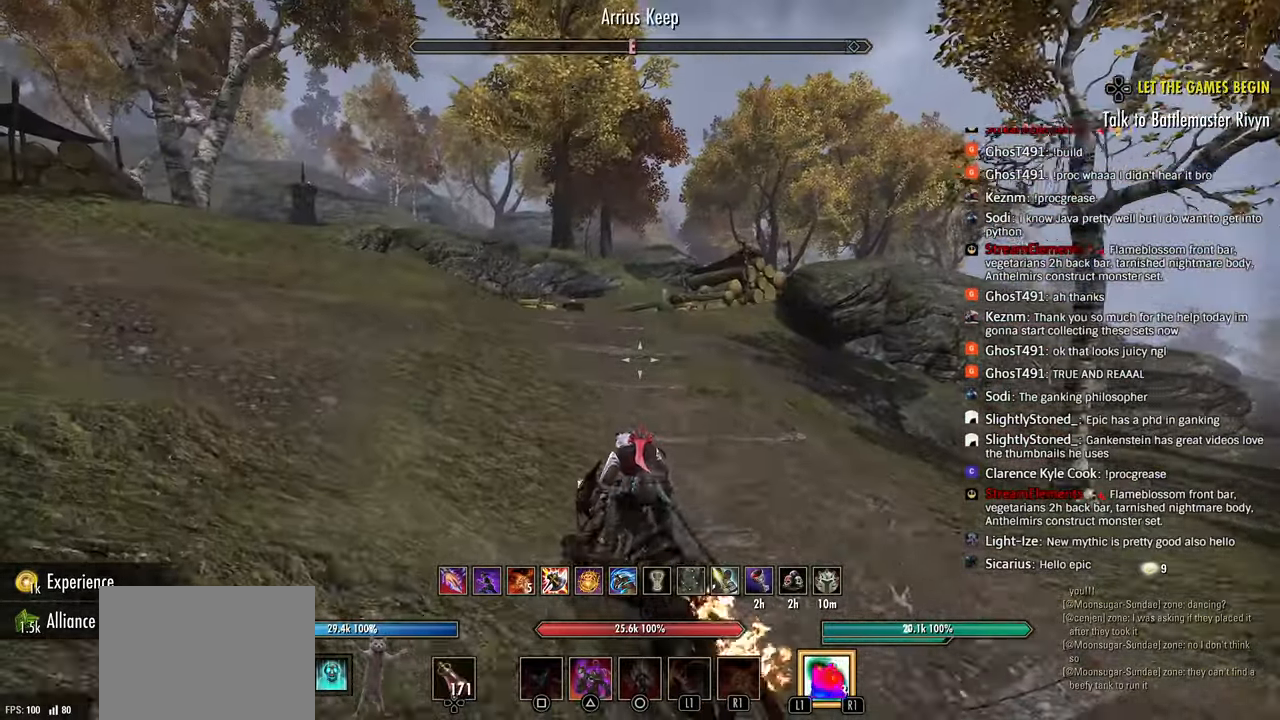
{"buttons": [], "left_stick": "up", "right_stick": "center", "events": [[317, "right_stick", "down-right"], [367, "right_stick", "center"]]}
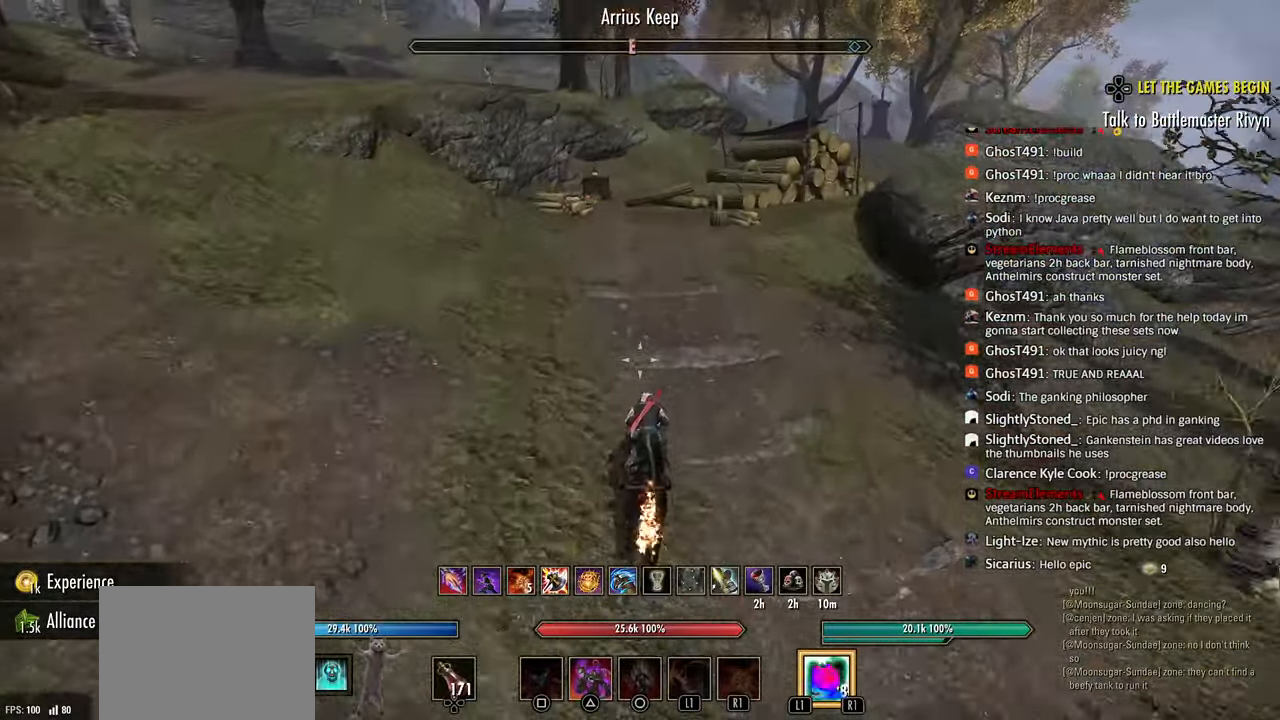
{"buttons": [], "left_stick": "up", "right_stick": "center", "events": []}
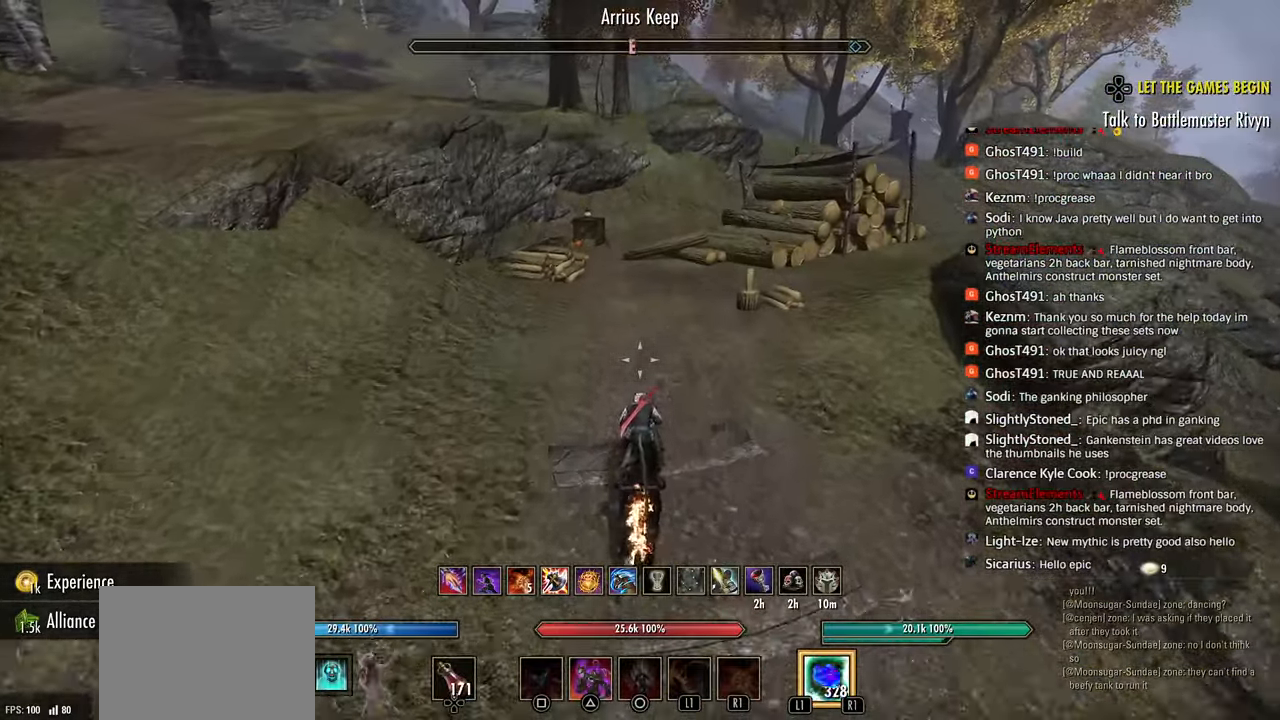
{"buttons": [], "left_stick": "up", "right_stick": "center", "events": [[383, "right_stick", "right"], [450, "right_stick", "center"]]}
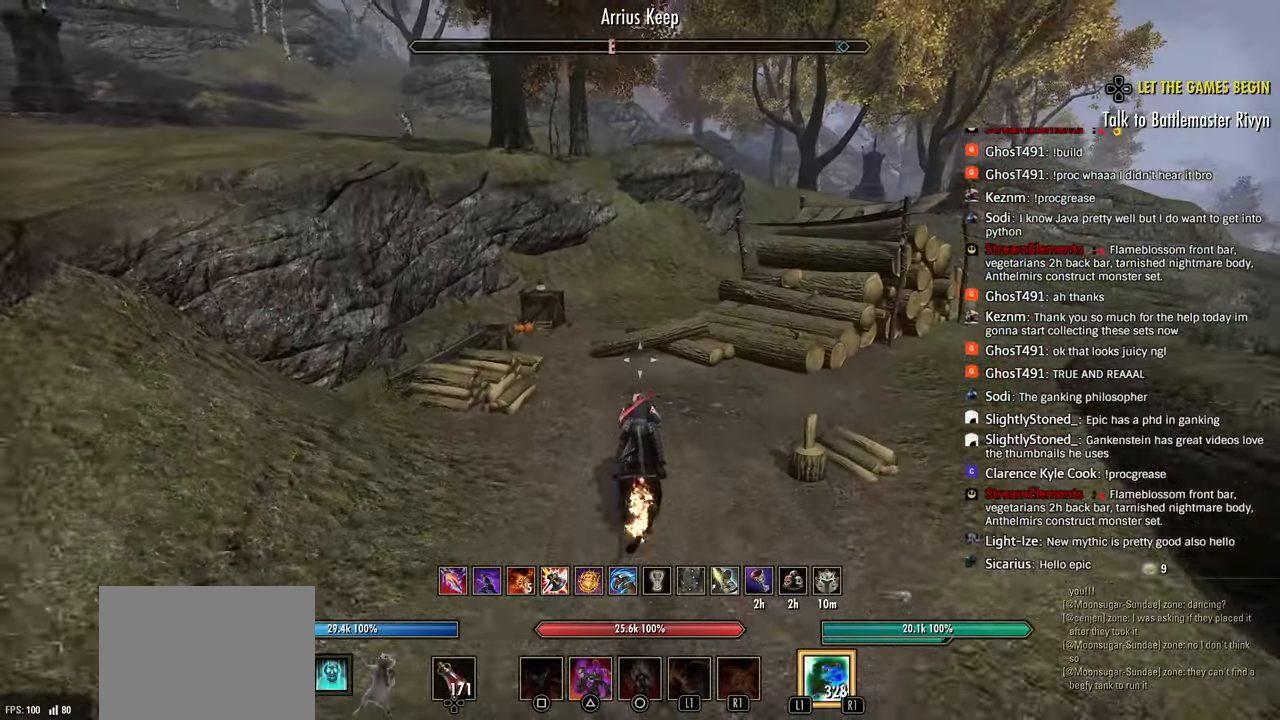
{"buttons": [], "left_stick": "up", "right_stick": "center", "events": [[150, "CROSS", "down"], [250, "CROSS", "up"]]}
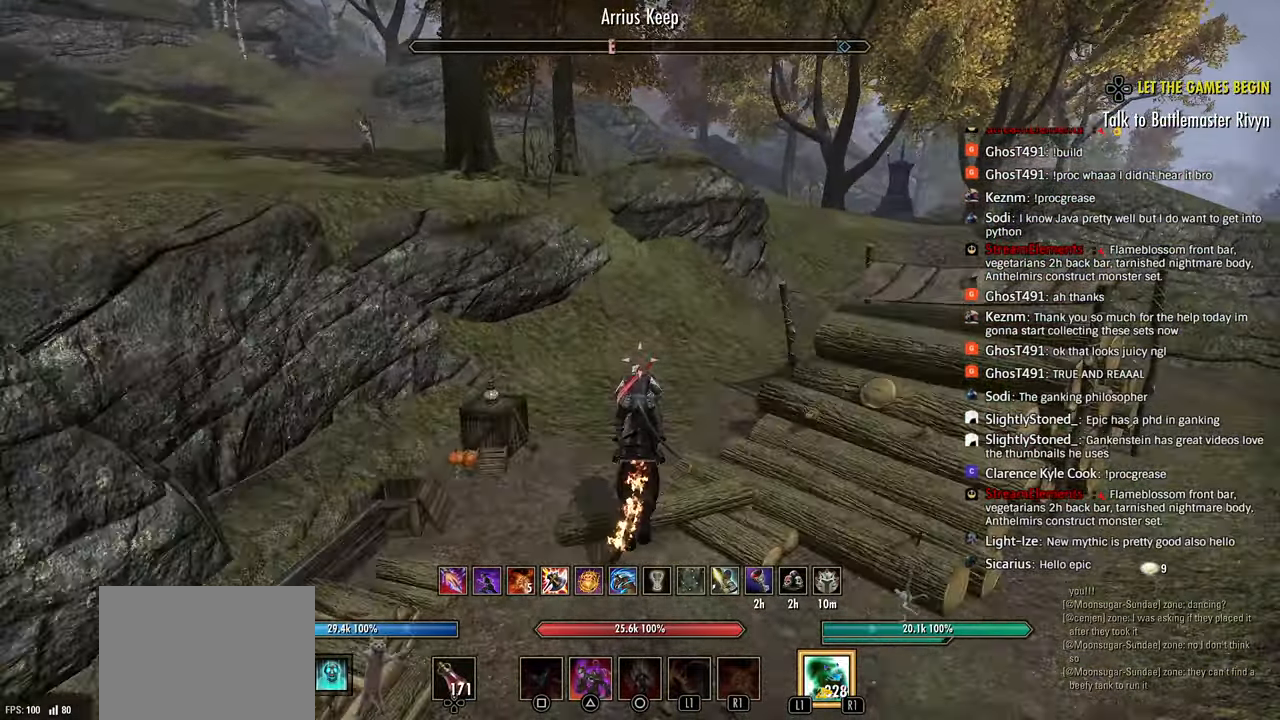
{"buttons": [], "left_stick": "up", "right_stick": "right", "events": [[317, "right_stick", "right"]]}
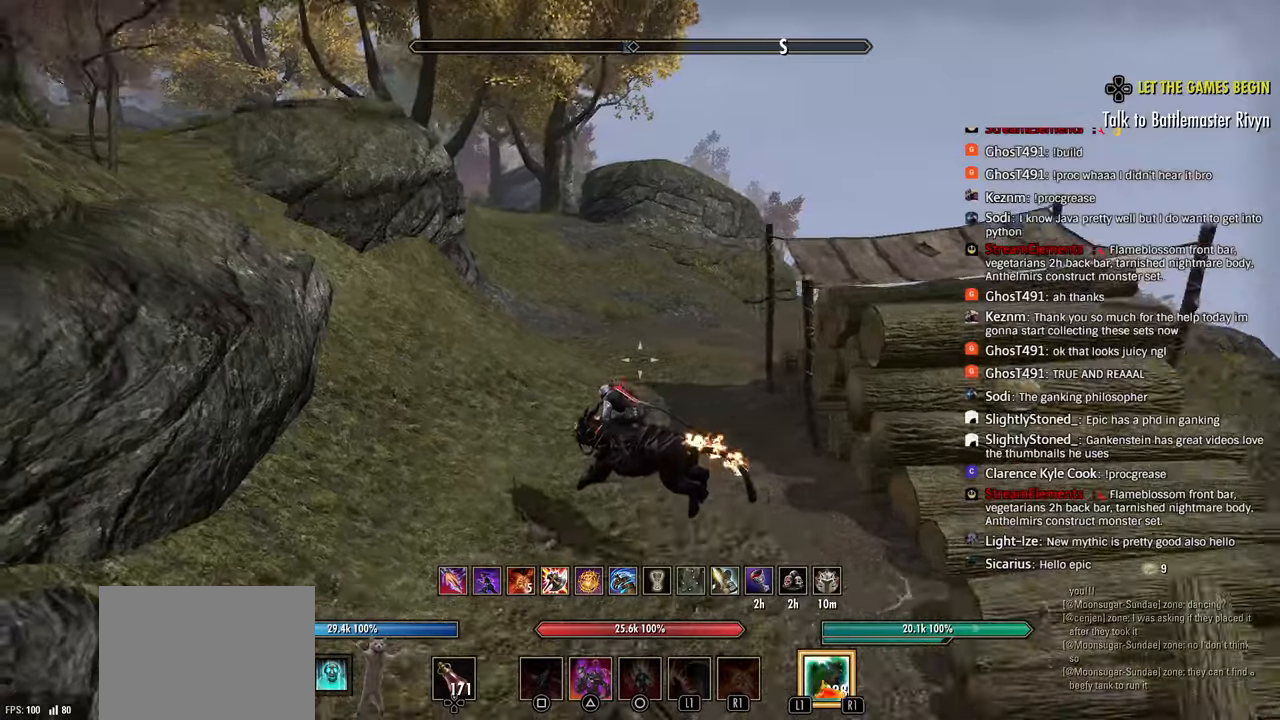
{"buttons": [], "left_stick": "up", "right_stick": "right", "events": []}